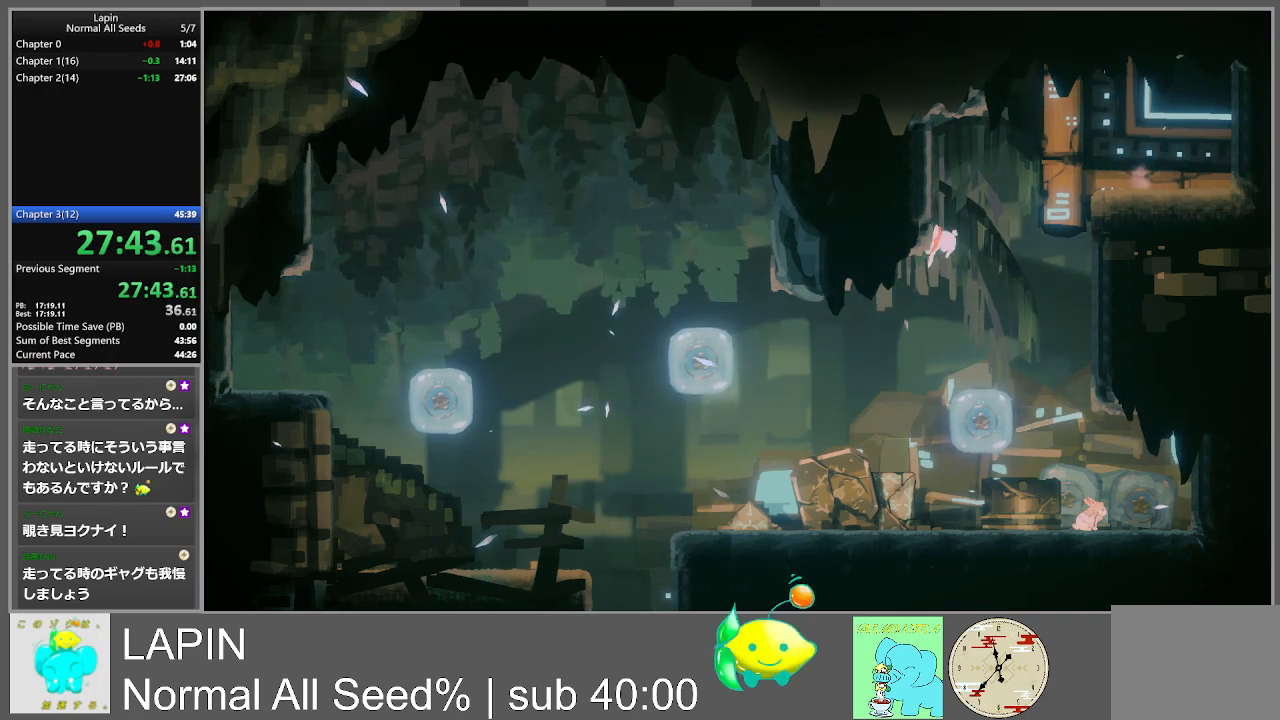
Gameplay with a controller (PlayStation layout); each line is a JSON object with the inputs held at the frame after it. "events" lists button and stick changes between this image and that frame as [ms after this image, input, new state], when the widget could be followed in between. Not read: L3 R3 left_stick right_stick.
{"buttons": ["DPAD_DOWN", "DPAD_LEFT"], "events": []}
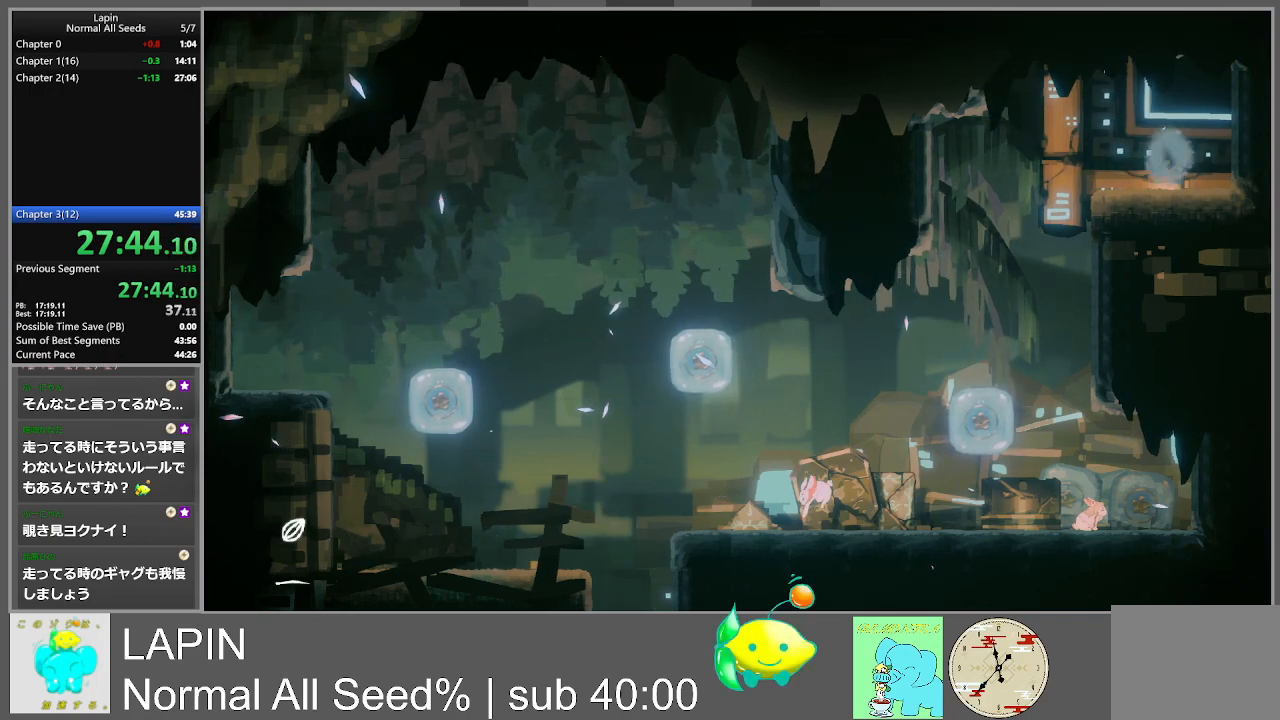
{"buttons": ["DPAD_DOWN", "DPAD_LEFT"], "events": []}
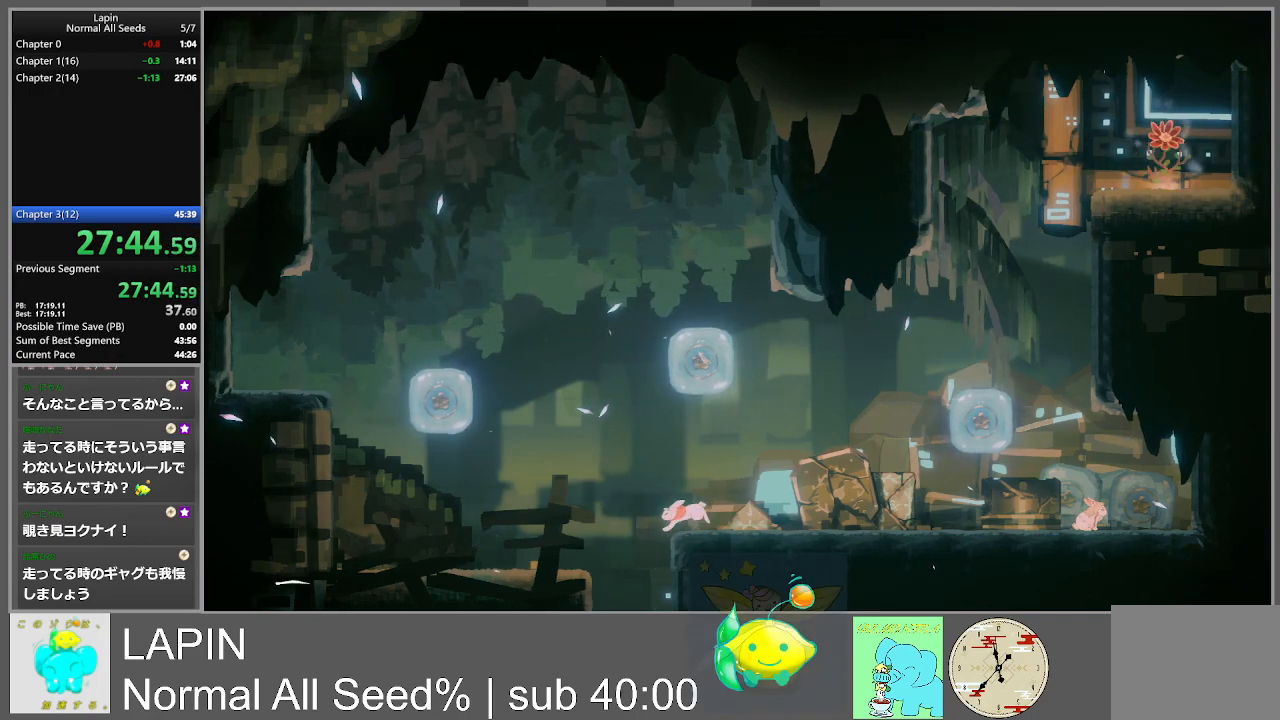
{"buttons": ["DPAD_DOWN", "DPAD_RIGHT"], "events": [[283, "DPAD_LEFT", "up"], [350, "DPAD_RIGHT", "down"]]}
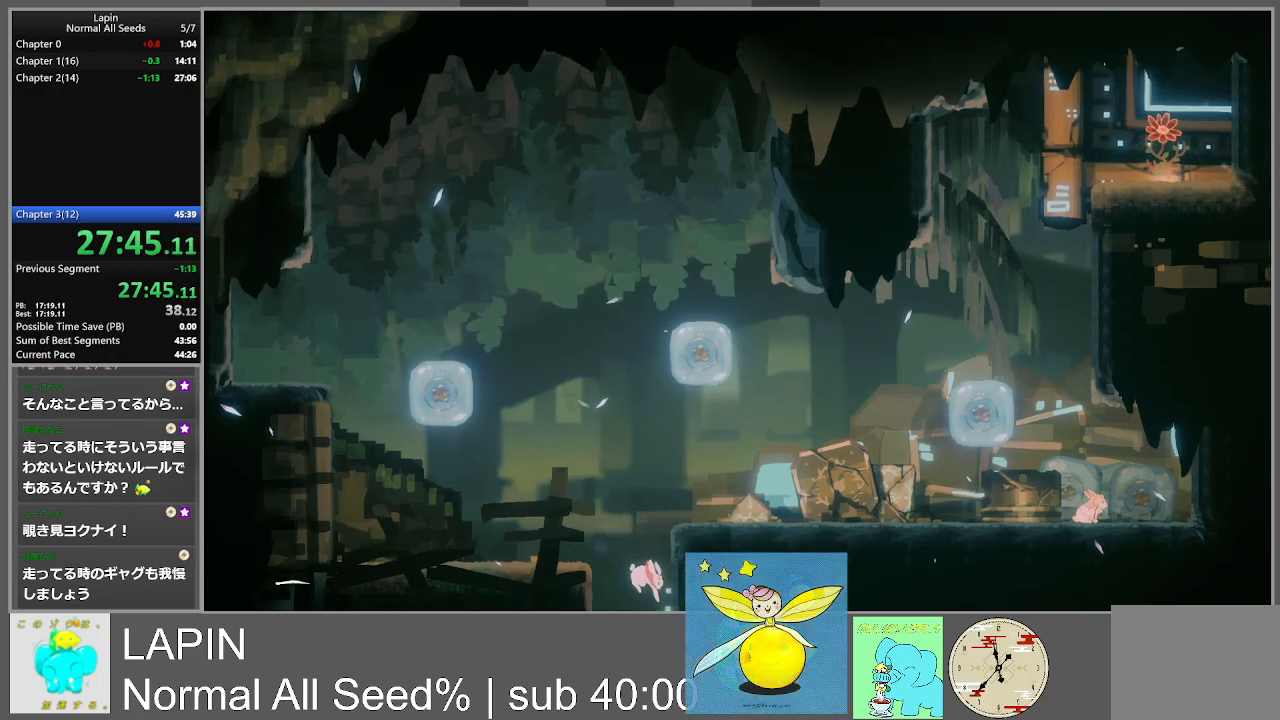
{"buttons": [], "events": [[417, "DPAD_DOWN", "up"], [417, "DPAD_RIGHT", "up"]]}
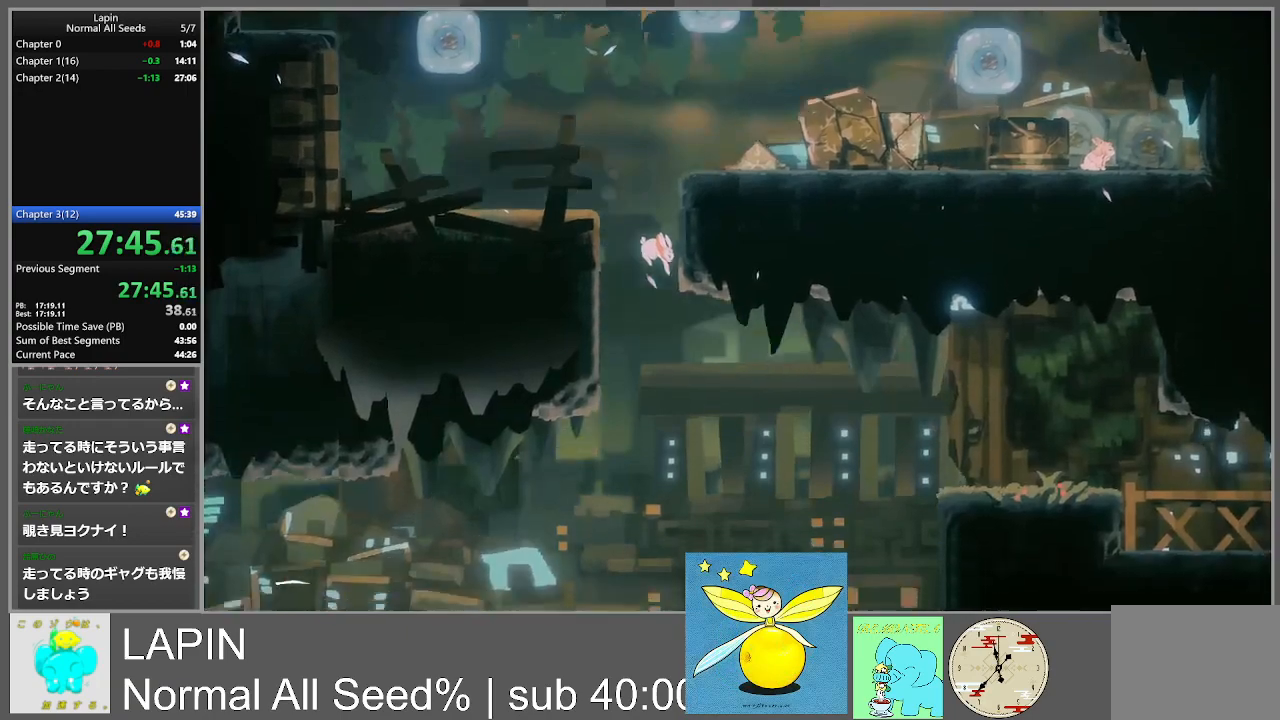
{"buttons": ["DPAD_RIGHT"], "events": [[500, "DPAD_RIGHT", "down"]]}
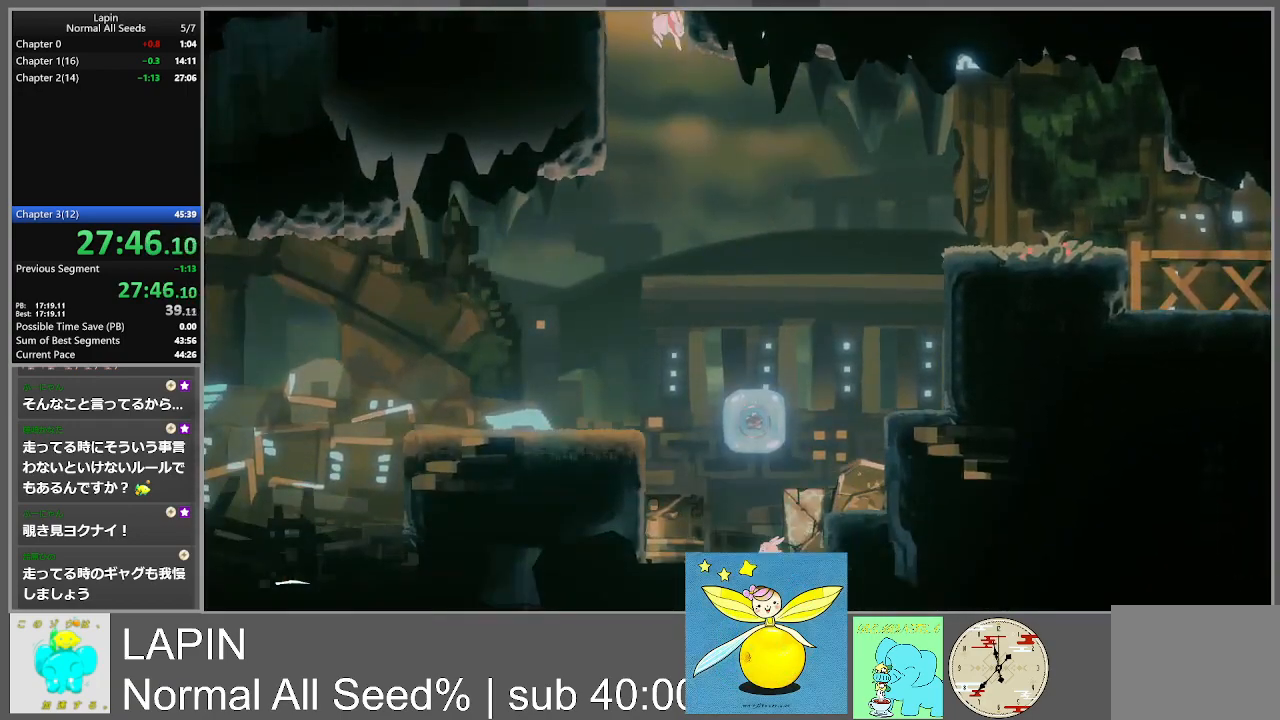
{"buttons": ["DPAD_DOWN"], "events": [[267, "DPAD_RIGHT", "up"], [483, "DPAD_DOWN", "down"]]}
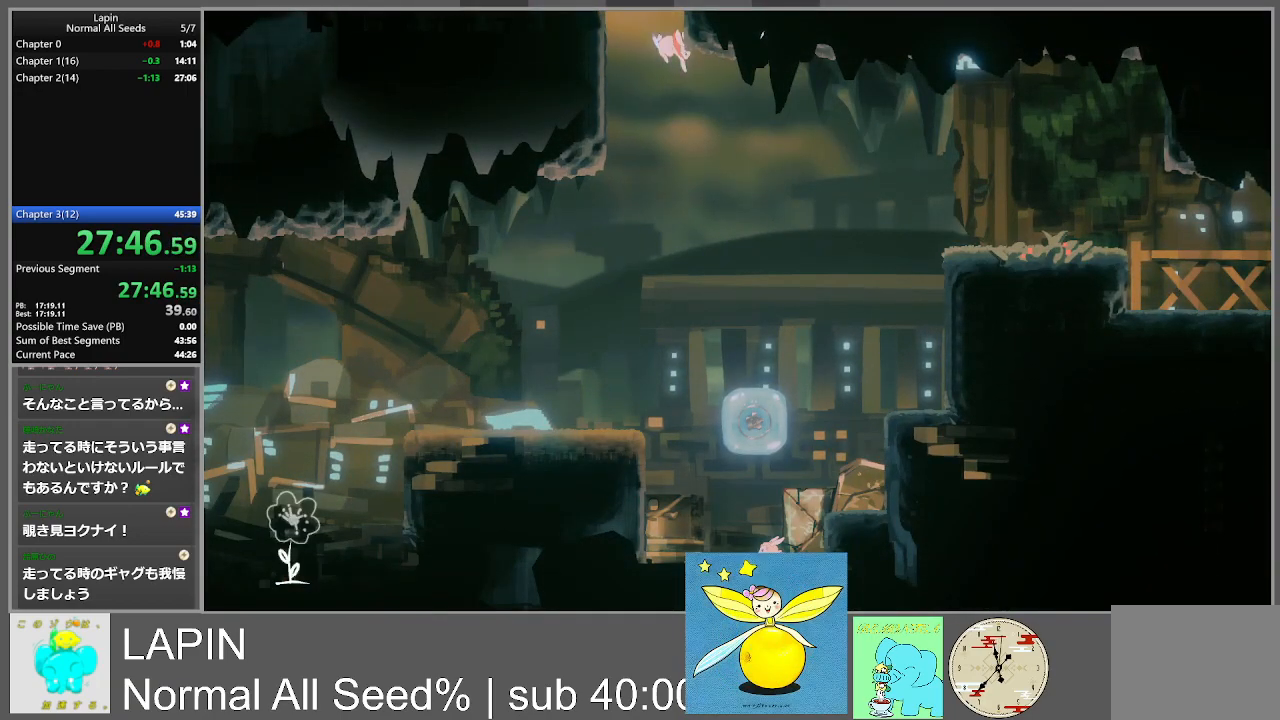
{"buttons": [], "events": [[83, "DPAD_RIGHT", "down"], [283, "DPAD_DOWN", "up"], [333, "DPAD_RIGHT", "up"]]}
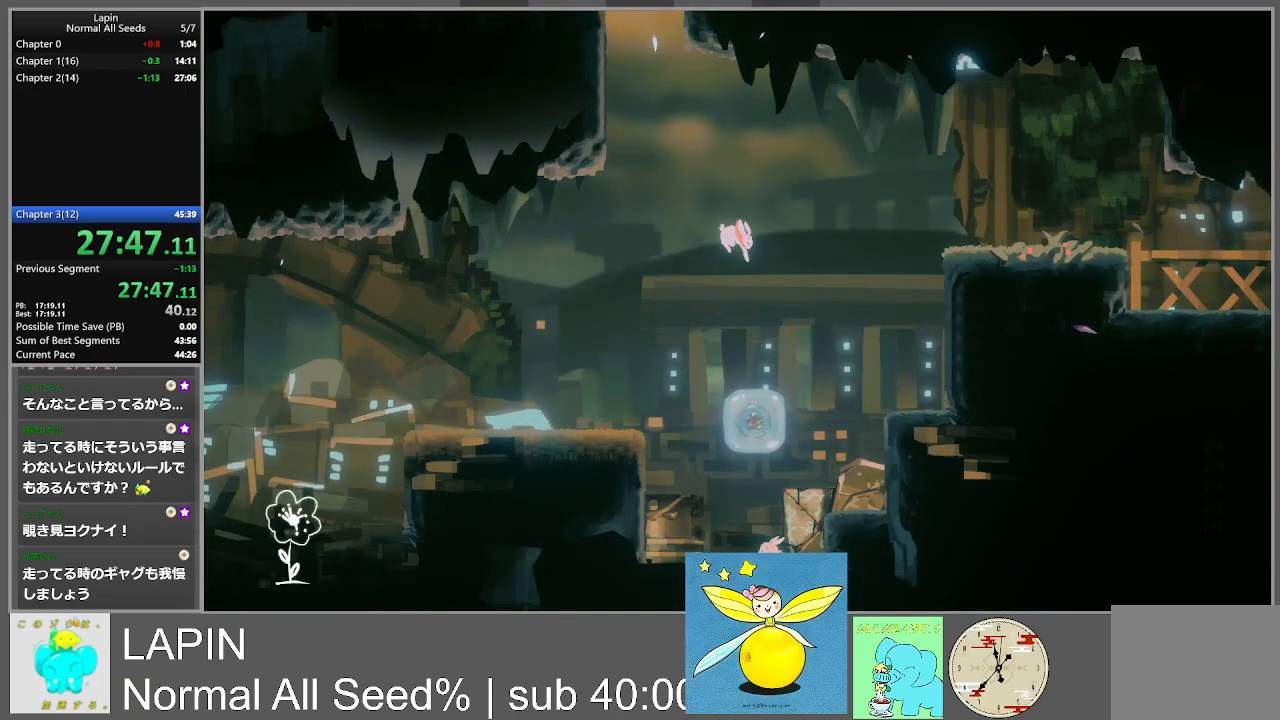
{"buttons": ["DPAD_RIGHT"], "events": [[250, "DPAD_RIGHT", "down"]]}
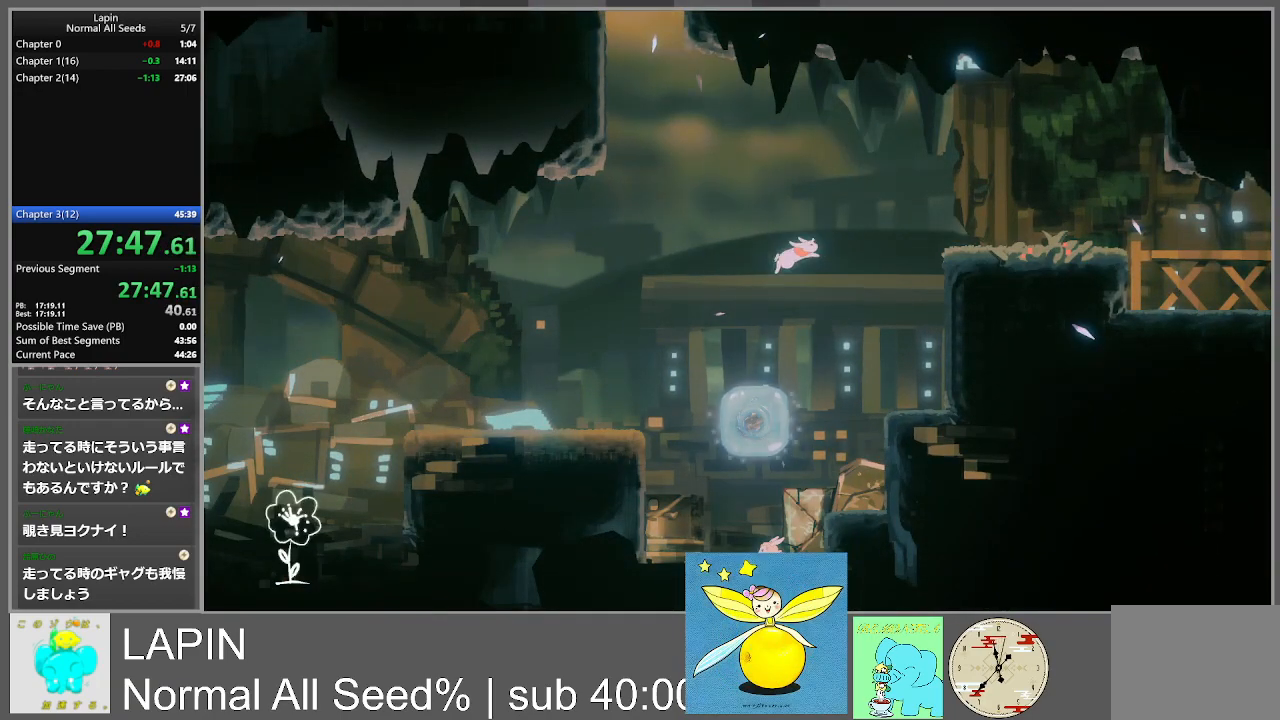
{"buttons": ["DPAD_RIGHT"], "events": []}
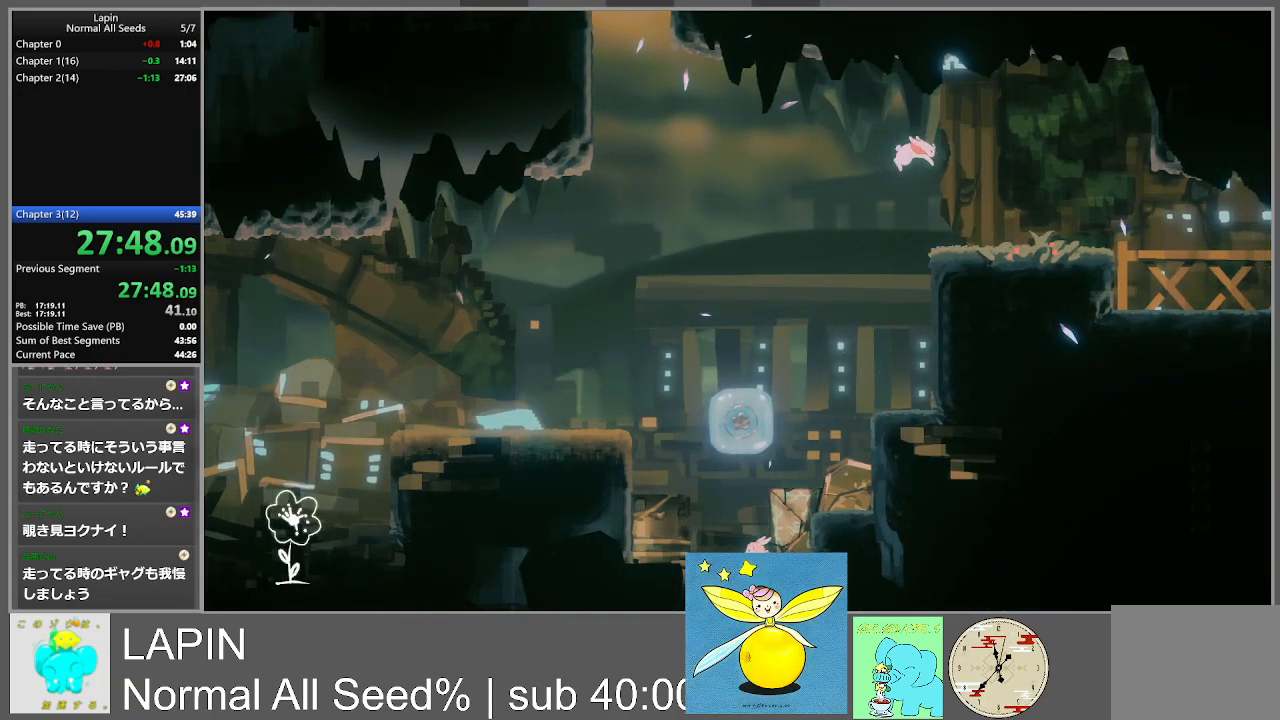
{"buttons": ["DPAD_RIGHT"], "events": []}
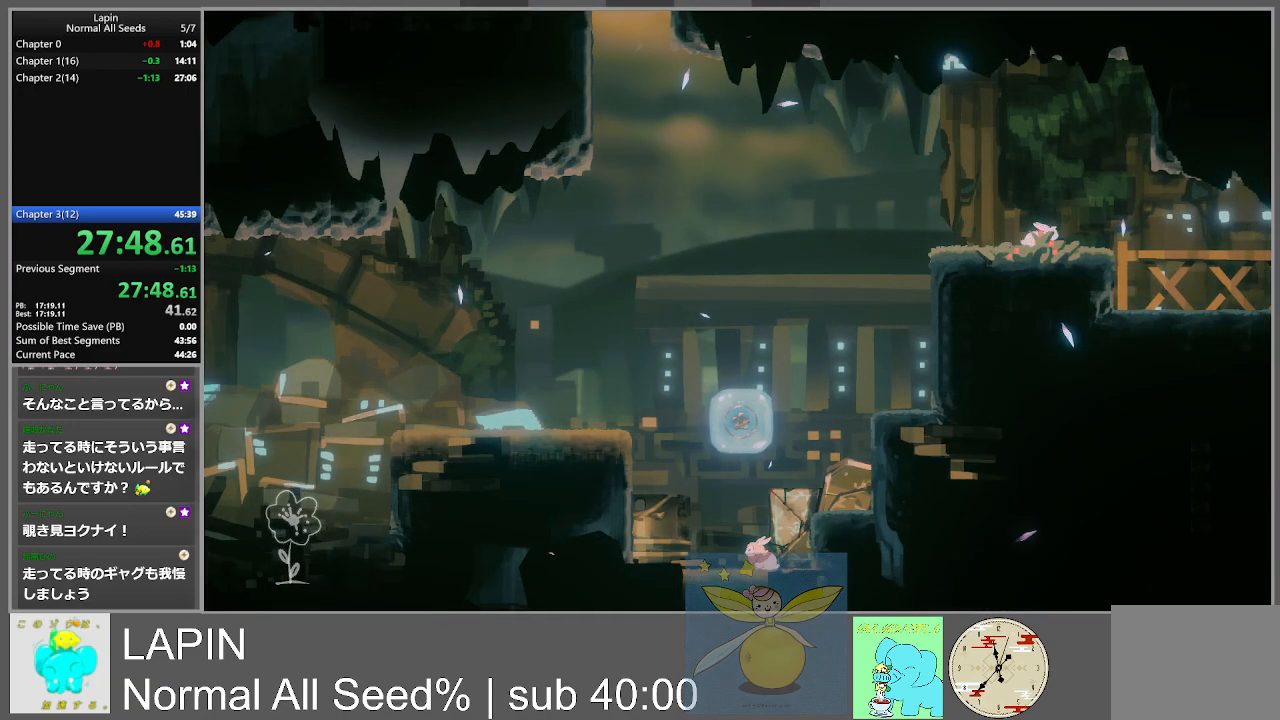
{"buttons": ["DPAD_RIGHT"], "events": []}
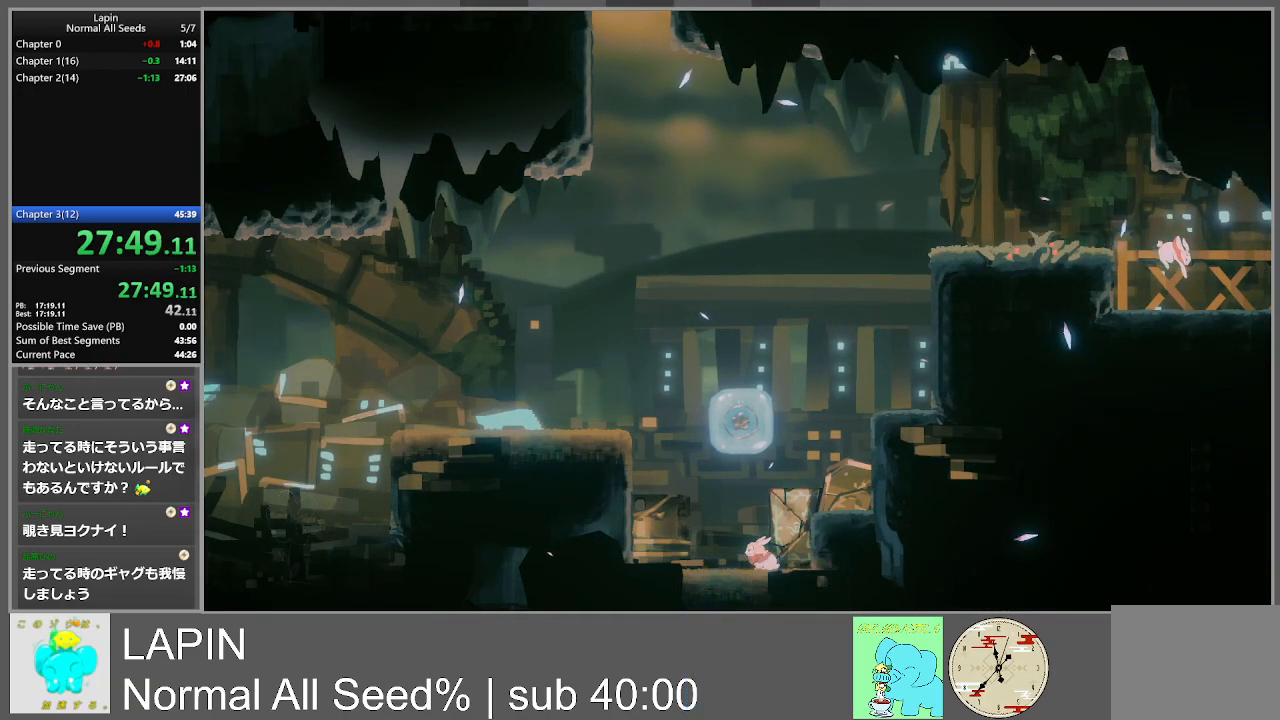
{"buttons": ["DPAD_RIGHT"], "events": []}
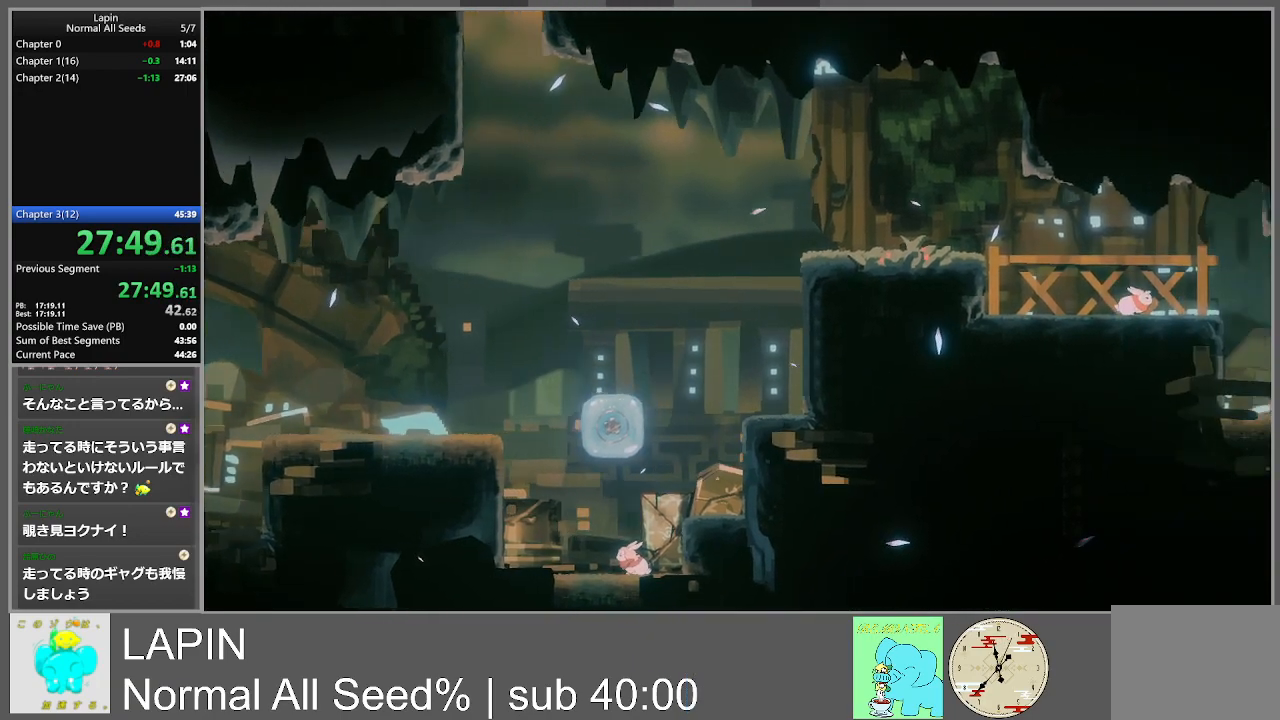
{"buttons": ["DPAD_RIGHT"], "events": []}
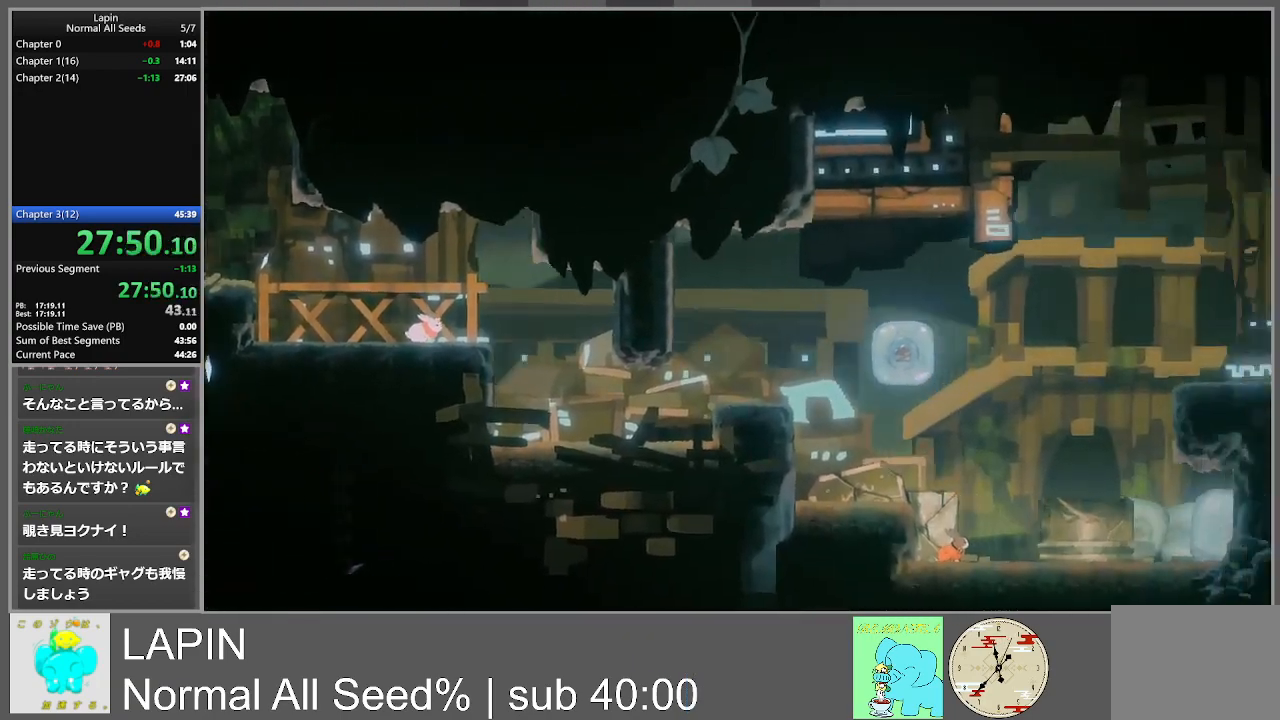
{"buttons": ["DPAD_RIGHT"], "events": []}
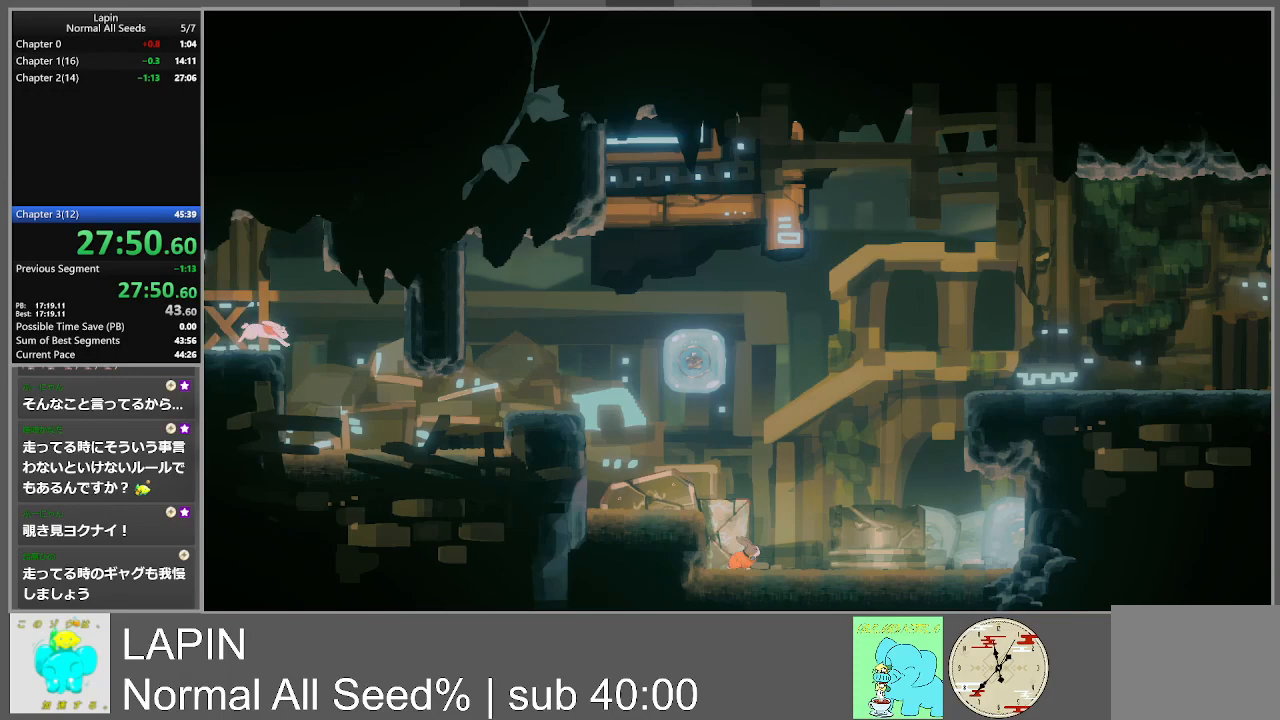
{"buttons": ["DPAD_RIGHT"], "events": [[150, "DPAD_DOWN", "down"], [500, "DPAD_DOWN", "up"]]}
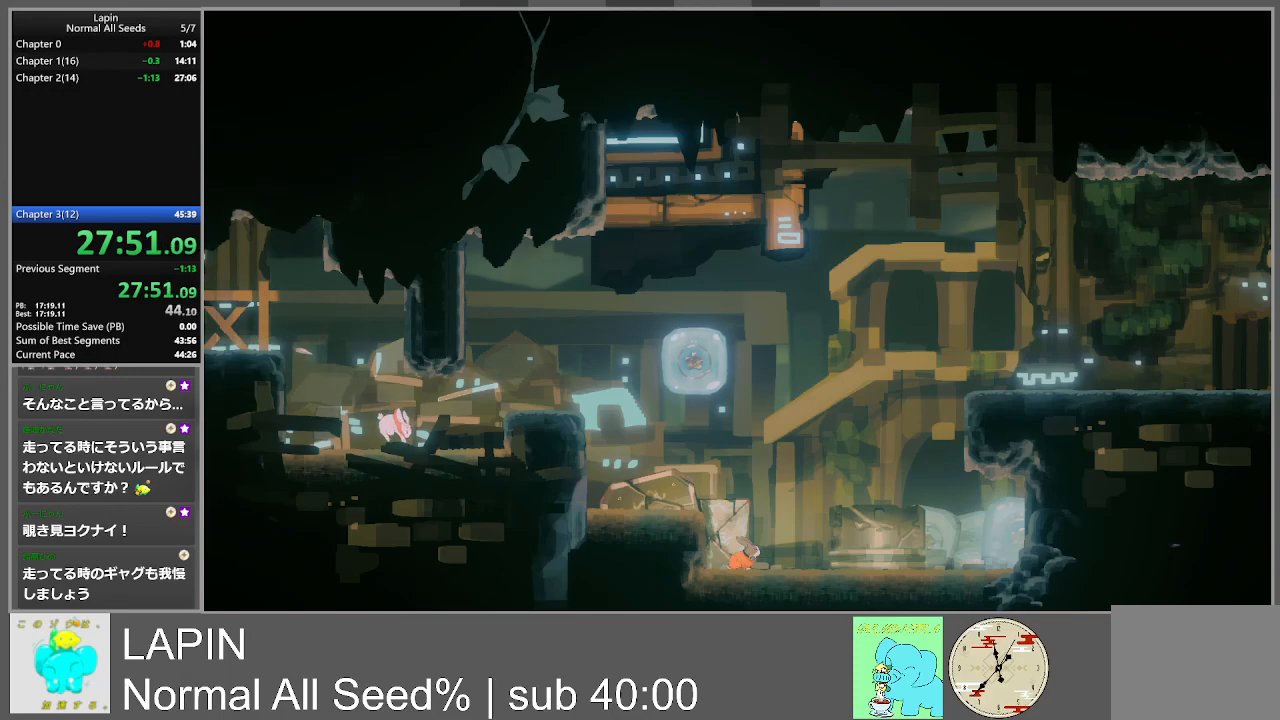
{"buttons": [], "events": [[183, "CROSS", "down"], [367, "CROSS", "up"], [500, "DPAD_RIGHT", "up"]]}
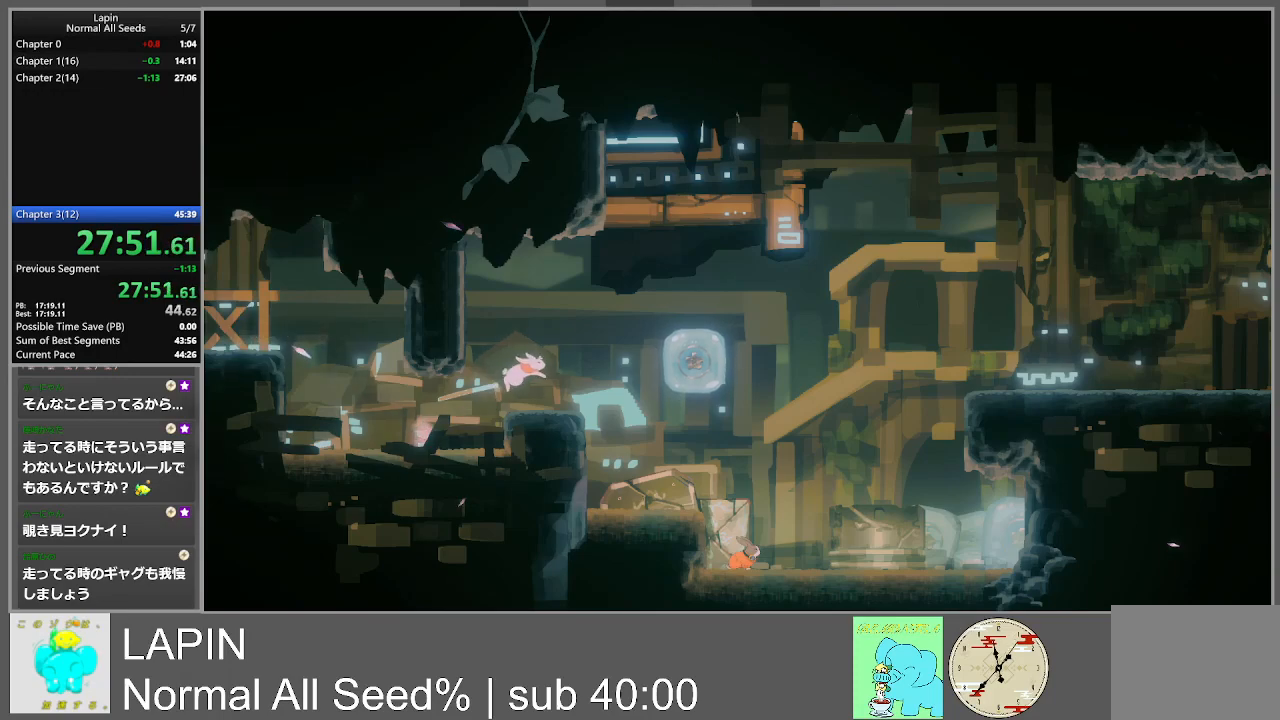
{"buttons": ["CROSS", "DPAD_LEFT"], "events": [[333, "CROSS", "down"], [350, "DPAD_LEFT", "down"]]}
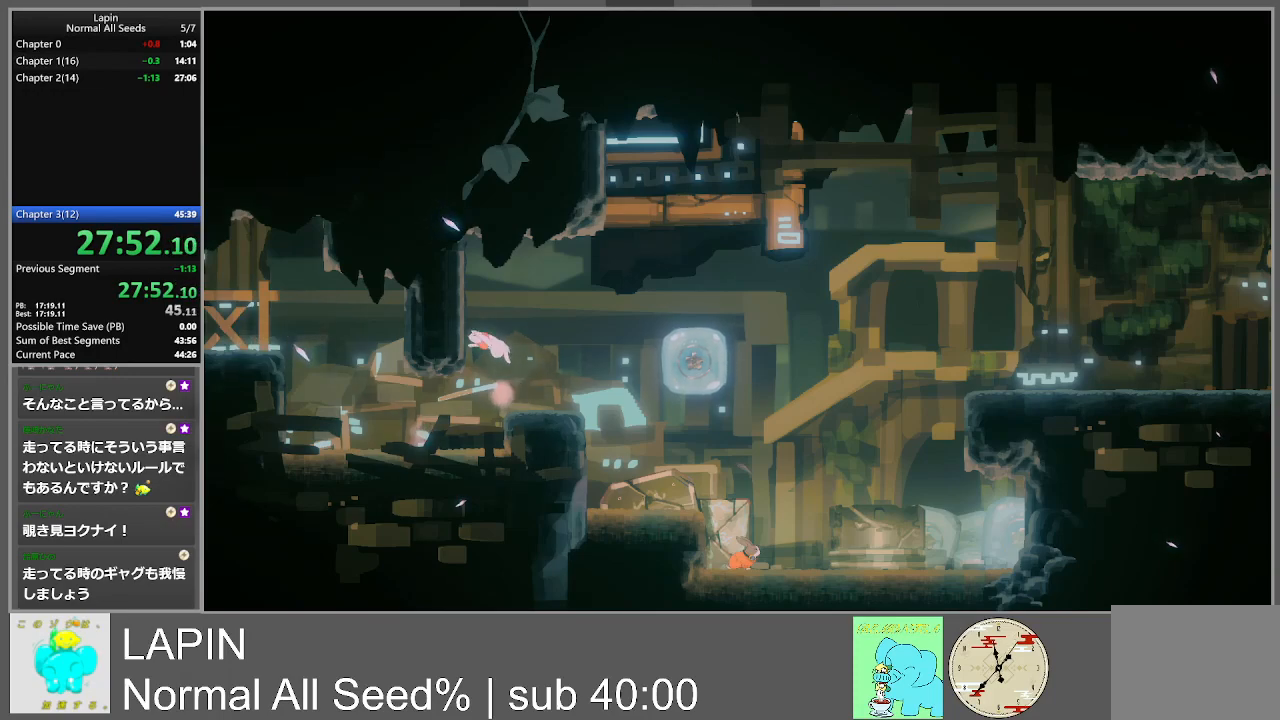
{"buttons": ["CROSS", "DPAD_RIGHT"], "events": [[150, "CROSS", "up"], [300, "DPAD_LEFT", "up"], [300, "DPAD_UP", "down"], [317, "CROSS", "down"], [317, "DPAD_RIGHT", "down"], [317, "DPAD_UP", "up"], [333, "DPAD_UP", "down"], [367, "DPAD_UP", "up"]]}
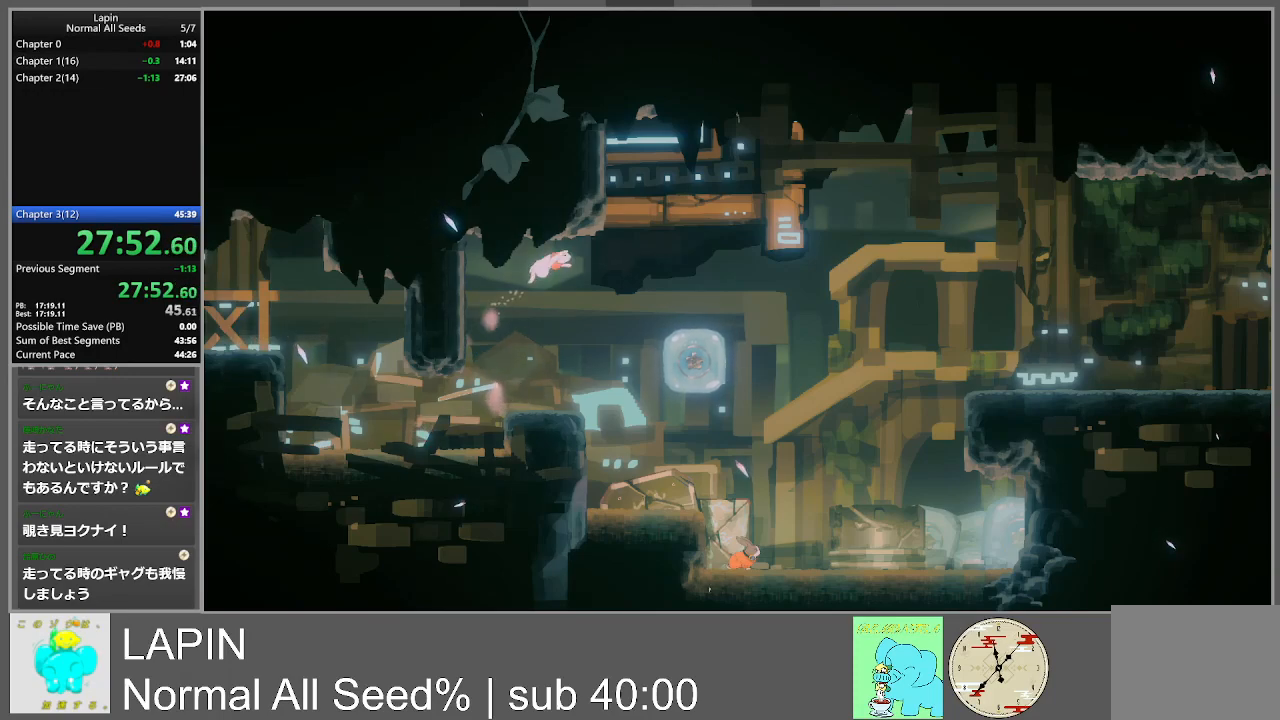
{"buttons": ["DPAD_RIGHT"], "events": [[50, "CROSS", "up"]]}
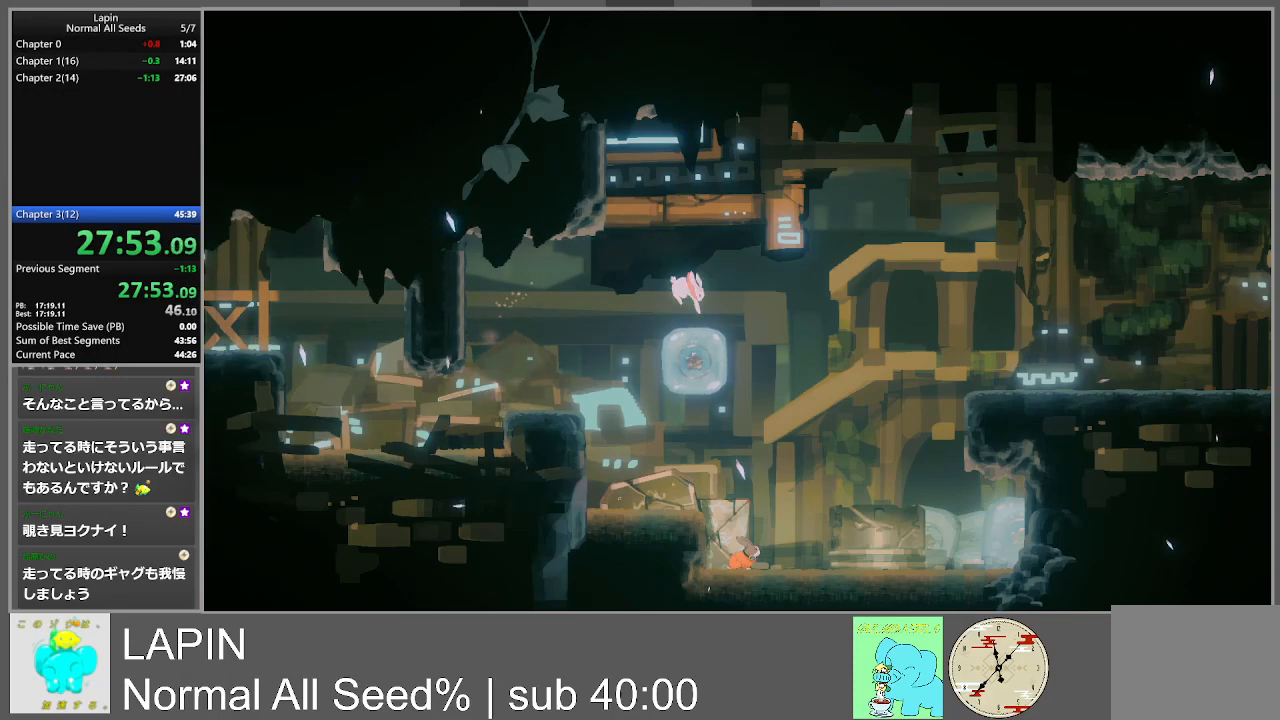
{"buttons": ["DPAD_RIGHT"], "events": []}
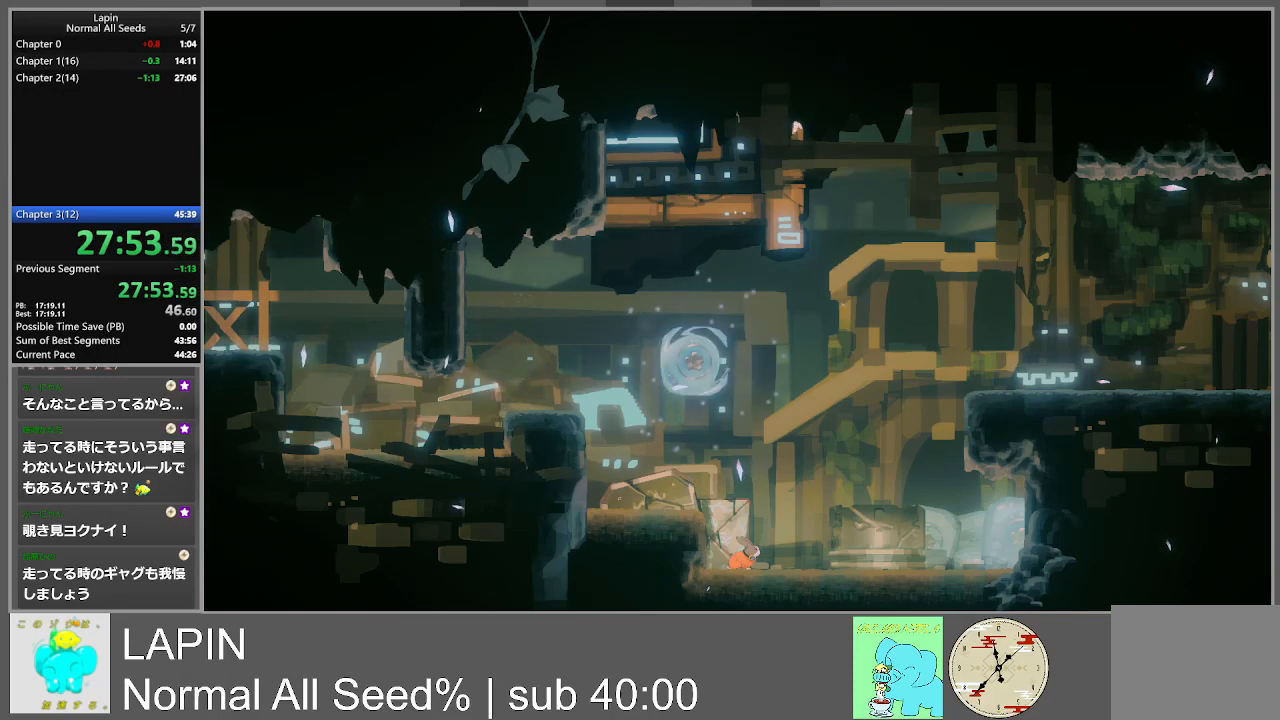
{"buttons": ["DPAD_RIGHT"], "events": []}
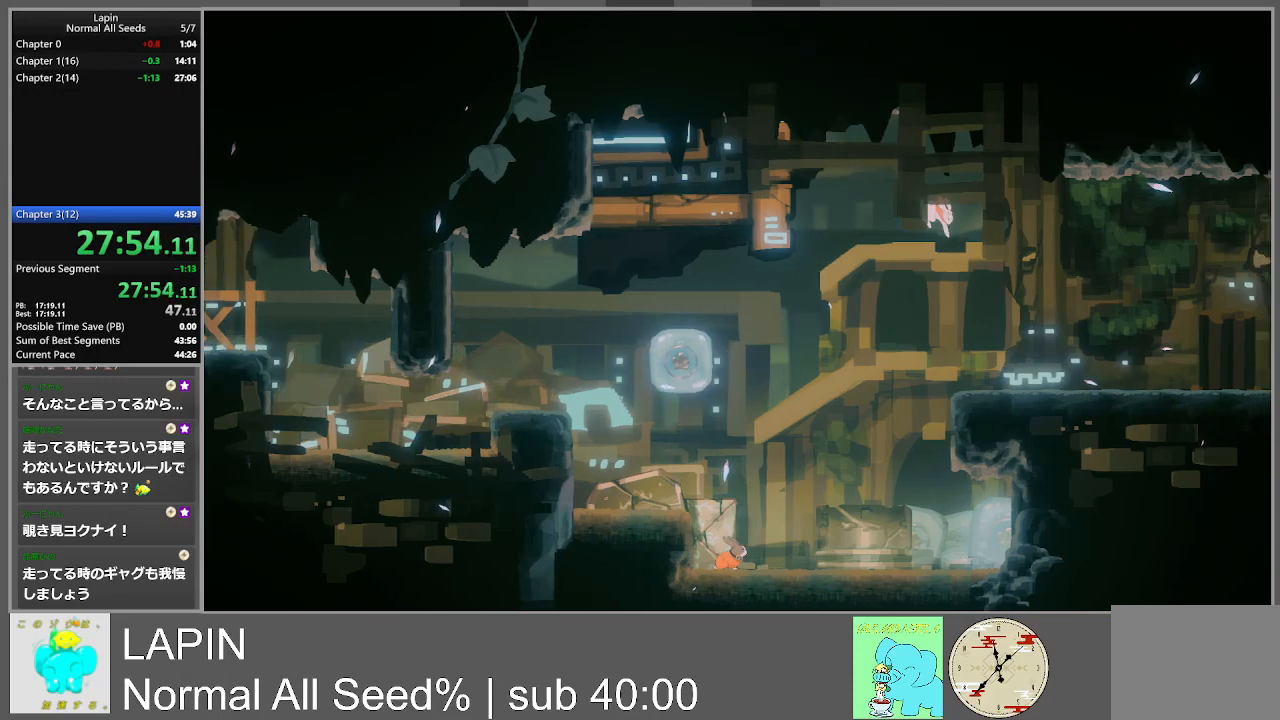
{"buttons": ["DPAD_RIGHT"], "events": []}
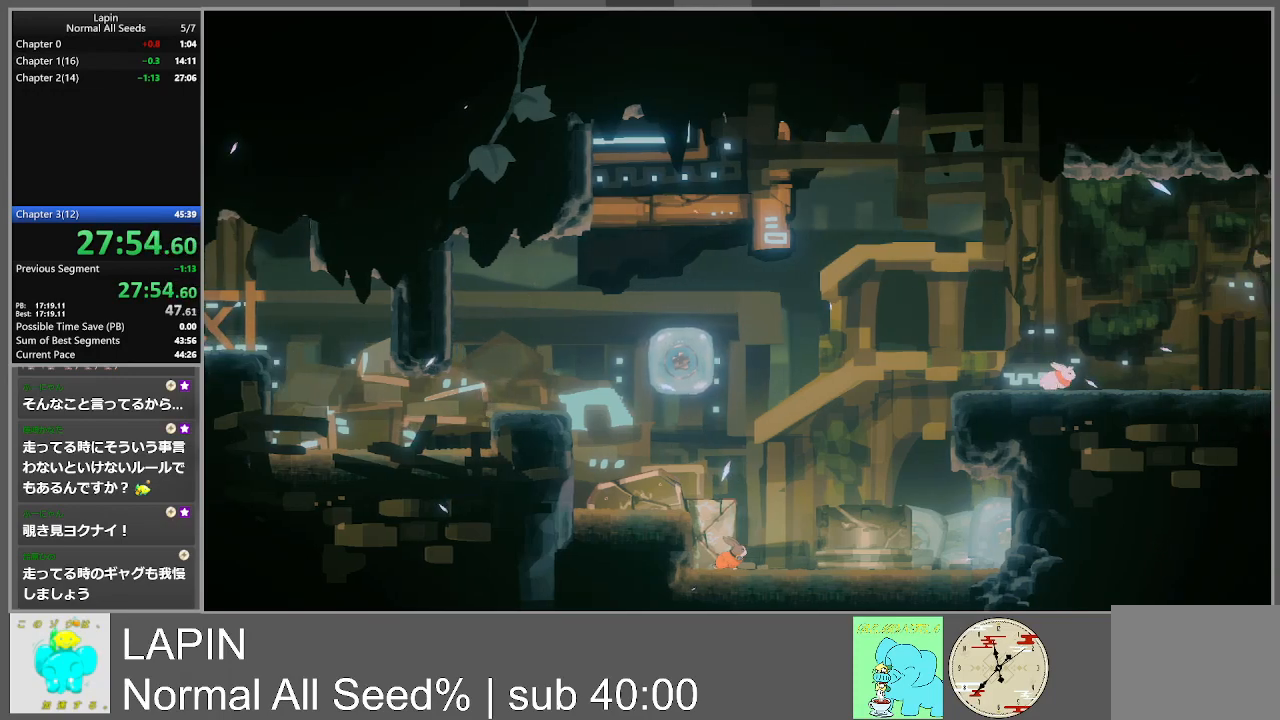
{"buttons": ["DPAD_RIGHT"], "events": []}
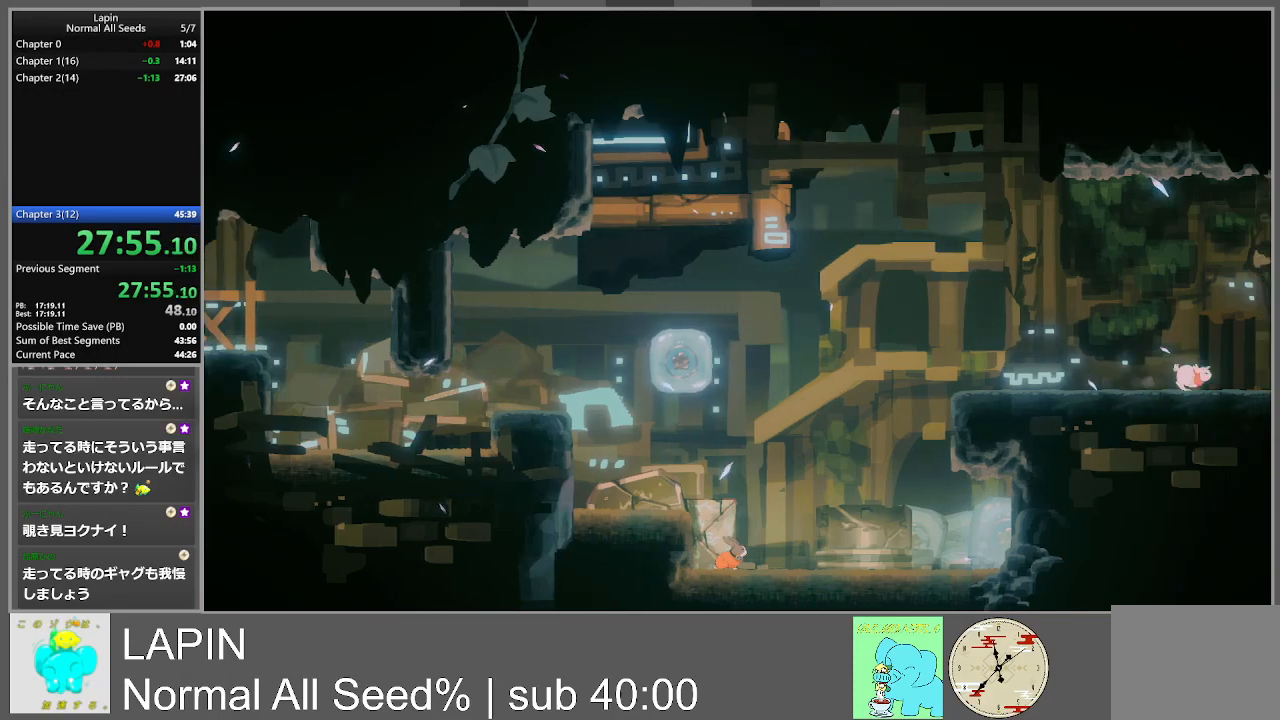
{"buttons": ["DPAD_RIGHT"], "events": []}
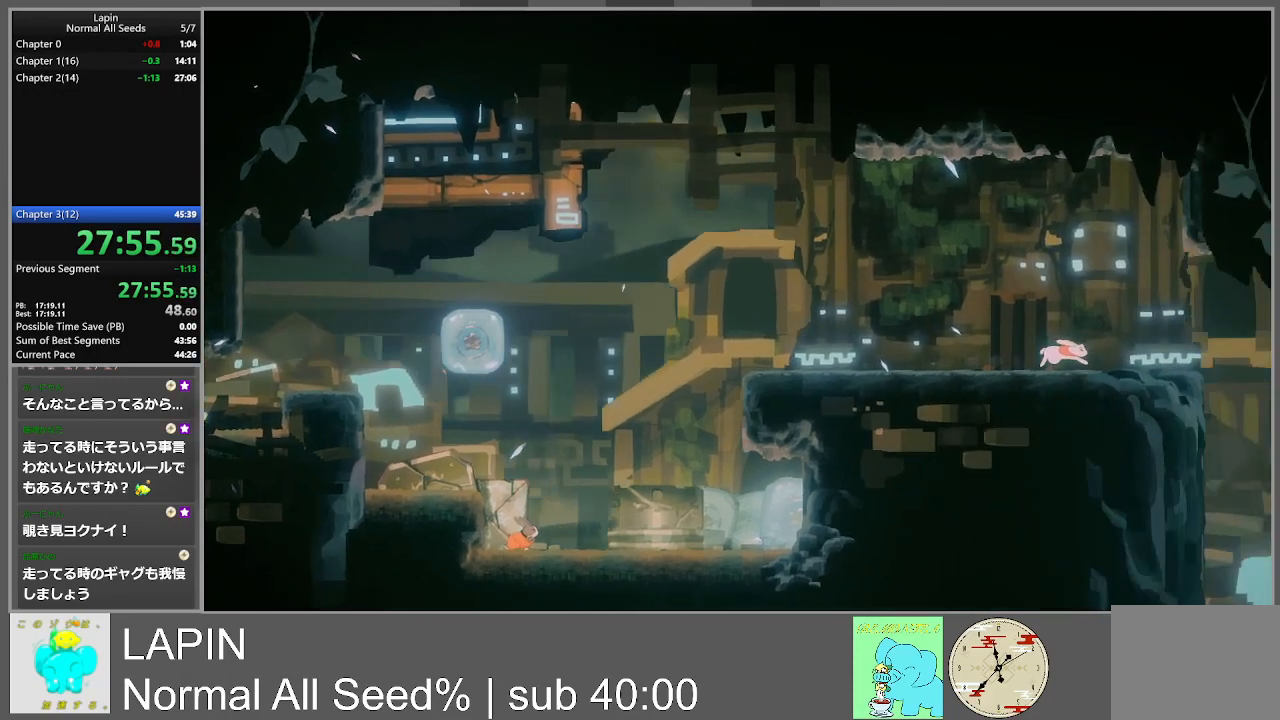
{"buttons": ["DPAD_RIGHT"], "events": []}
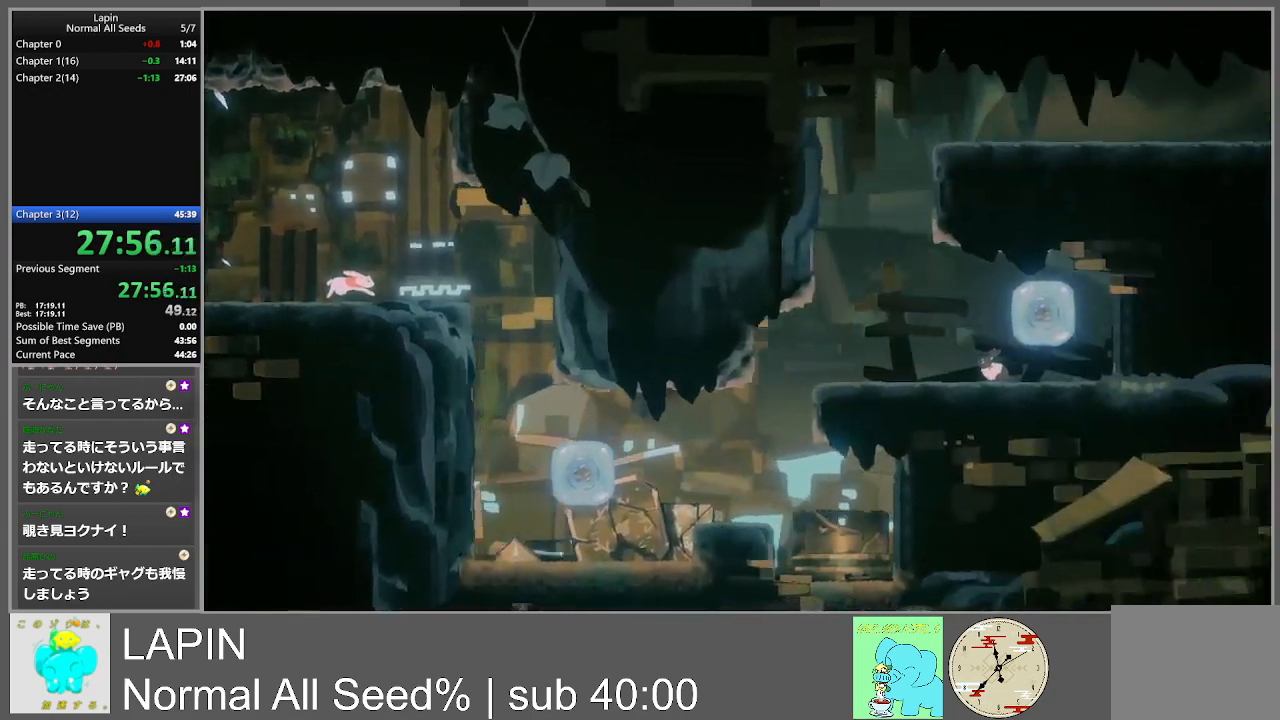
{"buttons": ["DPAD_RIGHT"], "events": []}
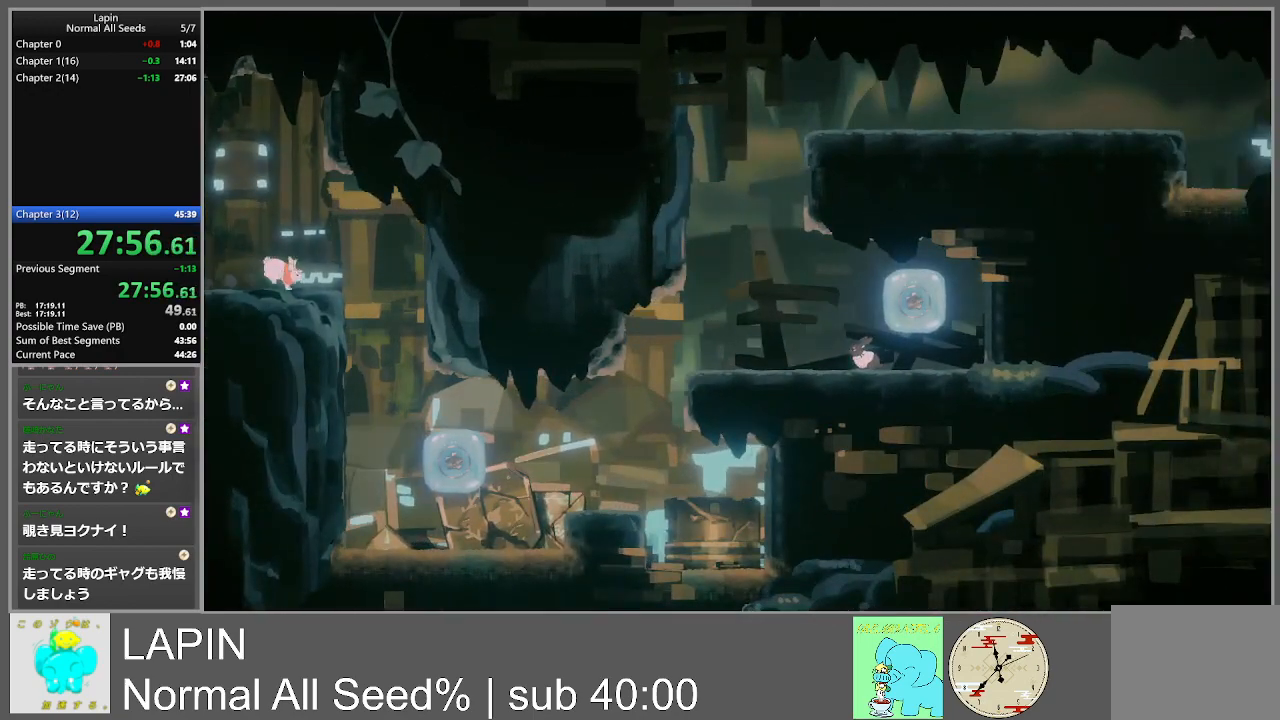
{"buttons": ["DPAD_DOWN"], "events": [[333, "DPAD_DOWN", "down"], [383, "DPAD_RIGHT", "up"]]}
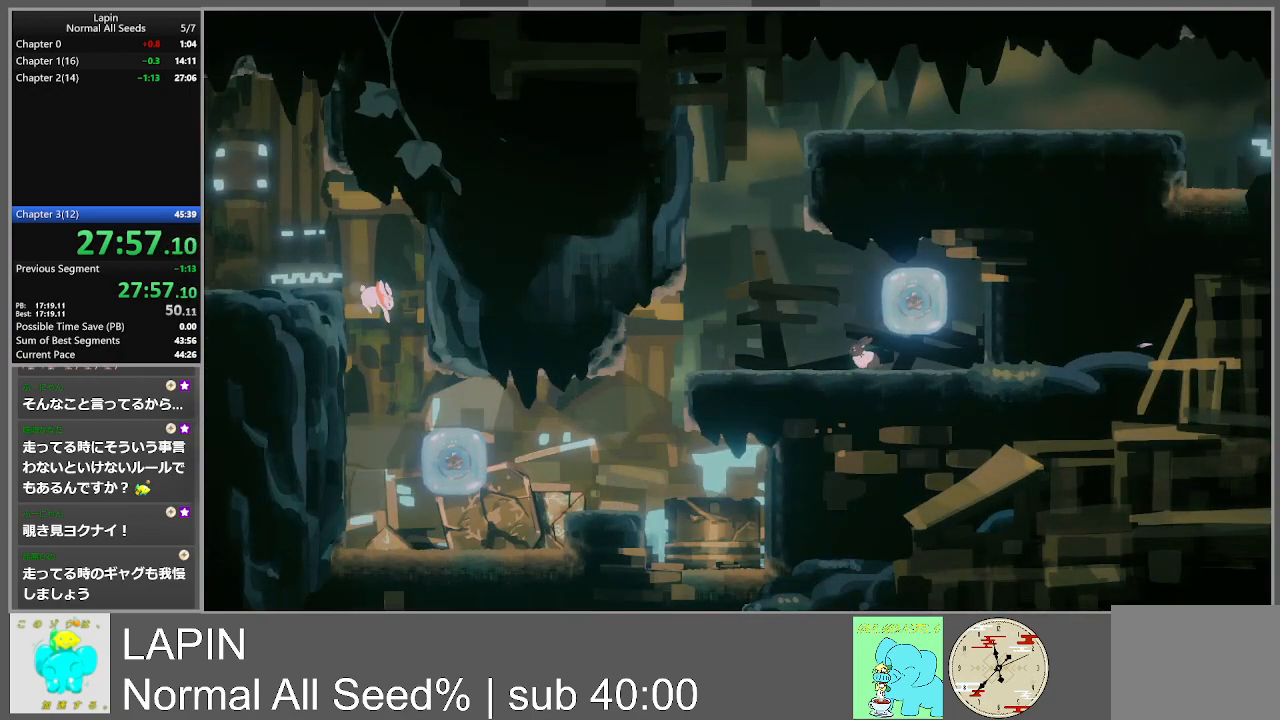
{"buttons": ["DPAD_DOWN", "DPAD_RIGHT"], "events": [[350, "DPAD_RIGHT", "down"]]}
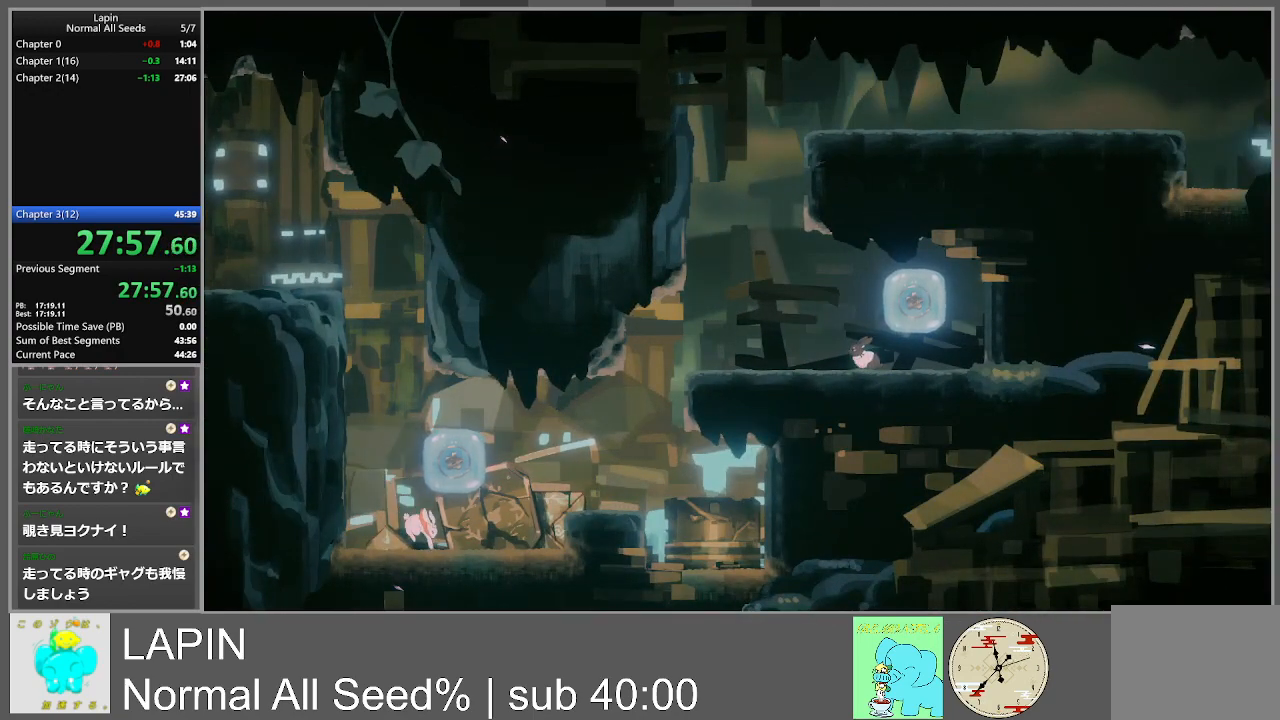
{"buttons": ["DPAD_RIGHT"], "events": [[67, "DPAD_DOWN", "up"], [283, "CROSS", "down"], [450, "CROSS", "up"]]}